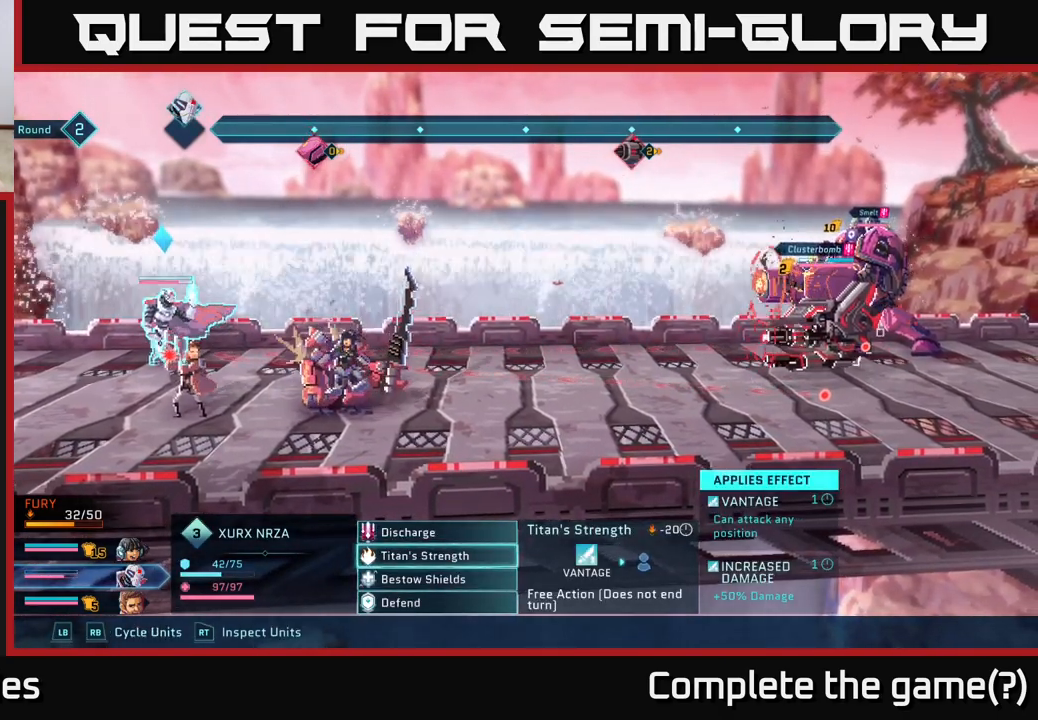
Gameplay with a controller (Xbox layout); each line is a JSON object with the inputs held at the frame after it. "events" lists button and stick changes between this image and that frame as [ms after this image, input, new state], when the widget could be followed in between.
{"buttons": [], "left_stick": "center", "right_stick": "center", "events": []}
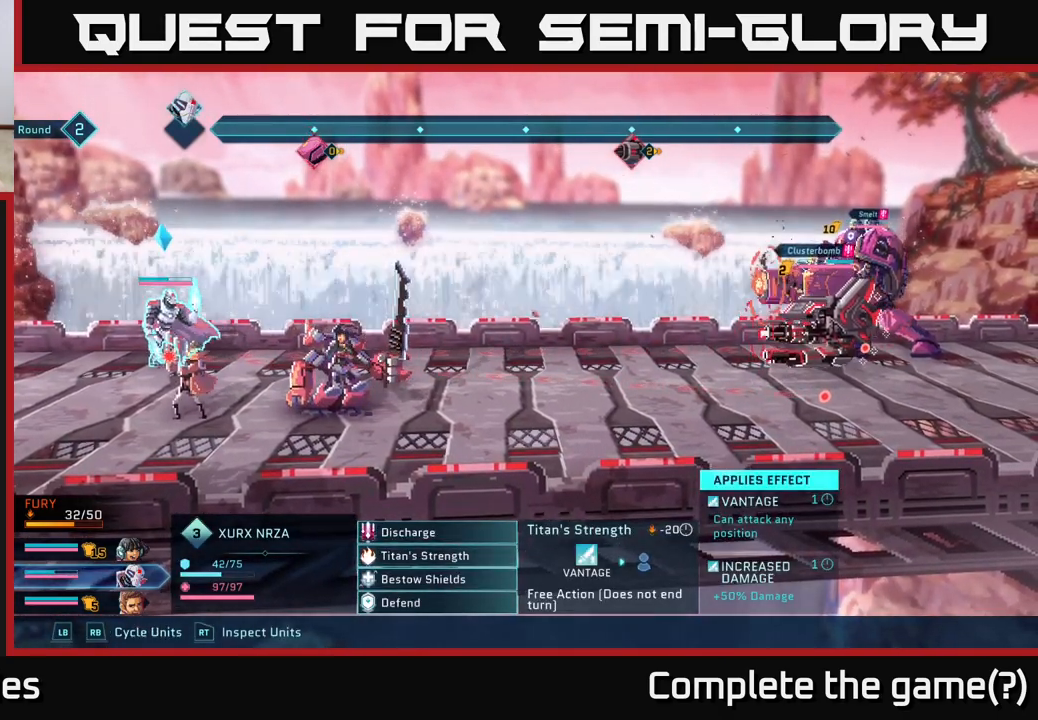
{"buttons": [], "left_stick": "center", "right_stick": "center", "events": [[200, "R1", "down"], [333, "R1", "up"]]}
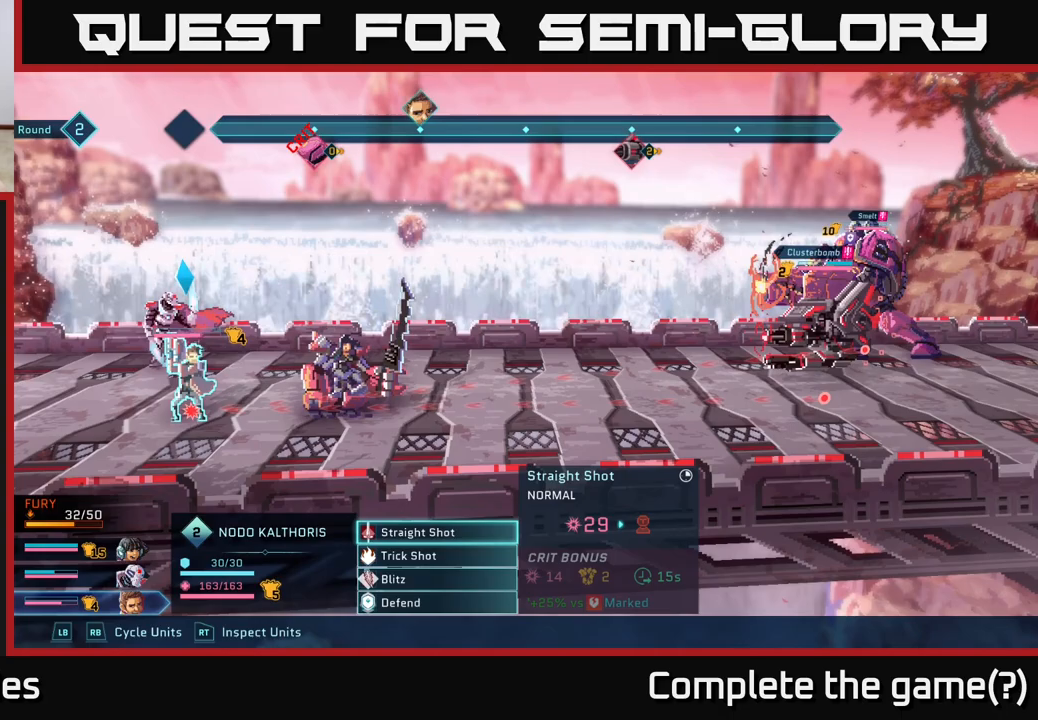
{"buttons": [], "left_stick": "center", "right_stick": "center", "events": []}
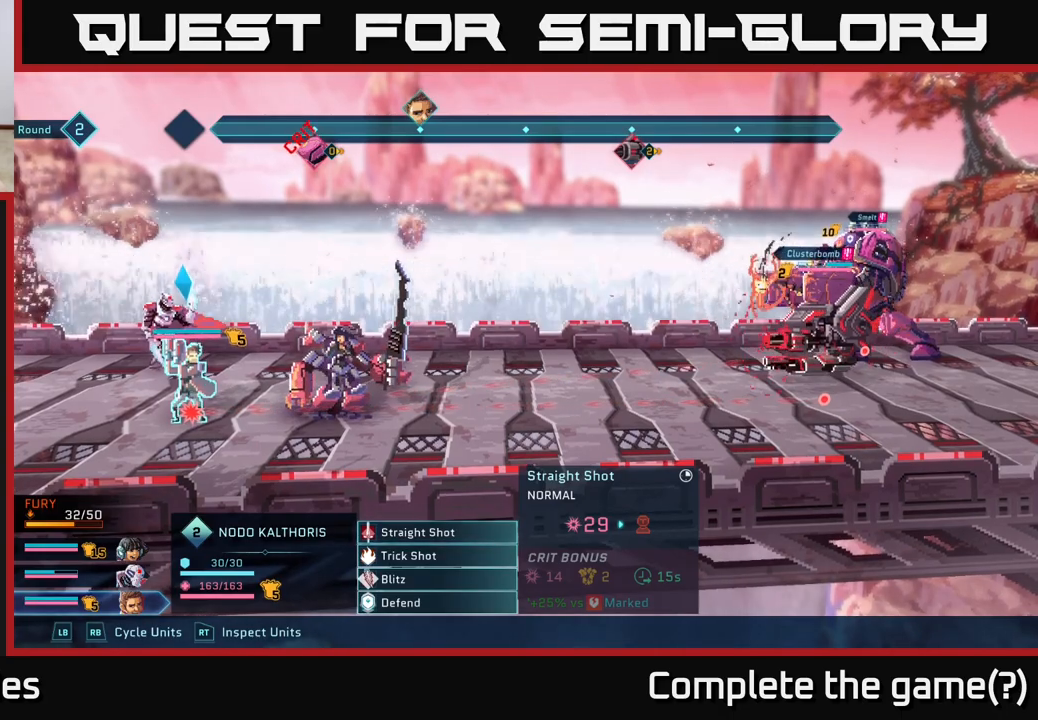
{"buttons": [], "left_stick": "center", "right_stick": "center", "events": [[67, "left_stick", "down"], [283, "left_stick", "center"]]}
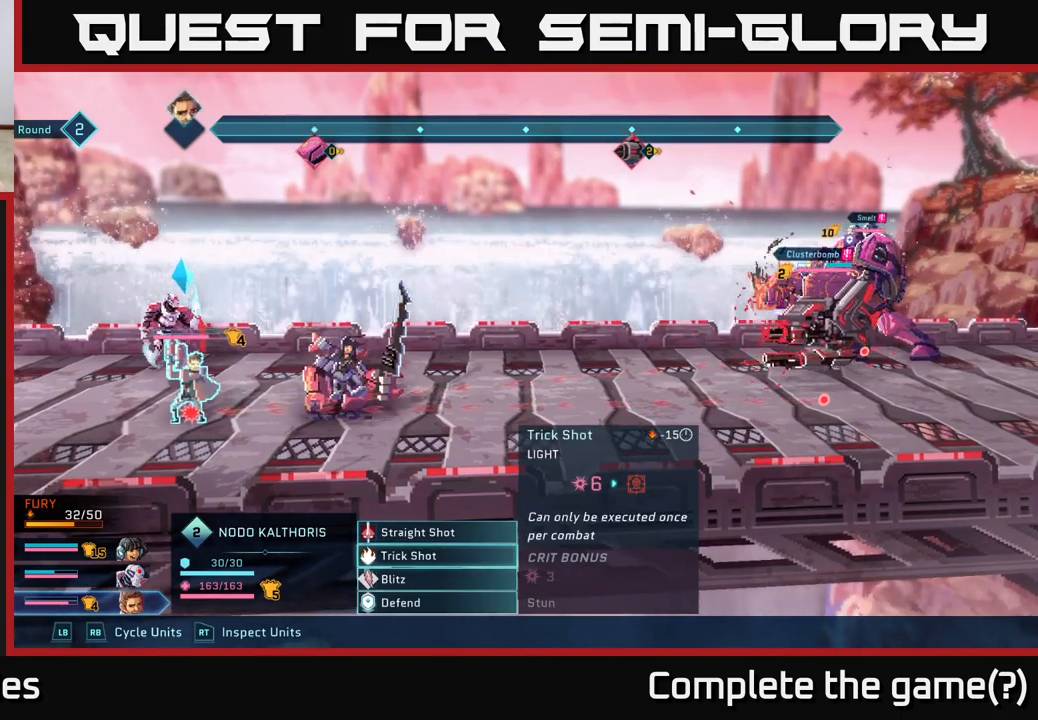
{"buttons": [], "left_stick": "center", "right_stick": "center", "events": []}
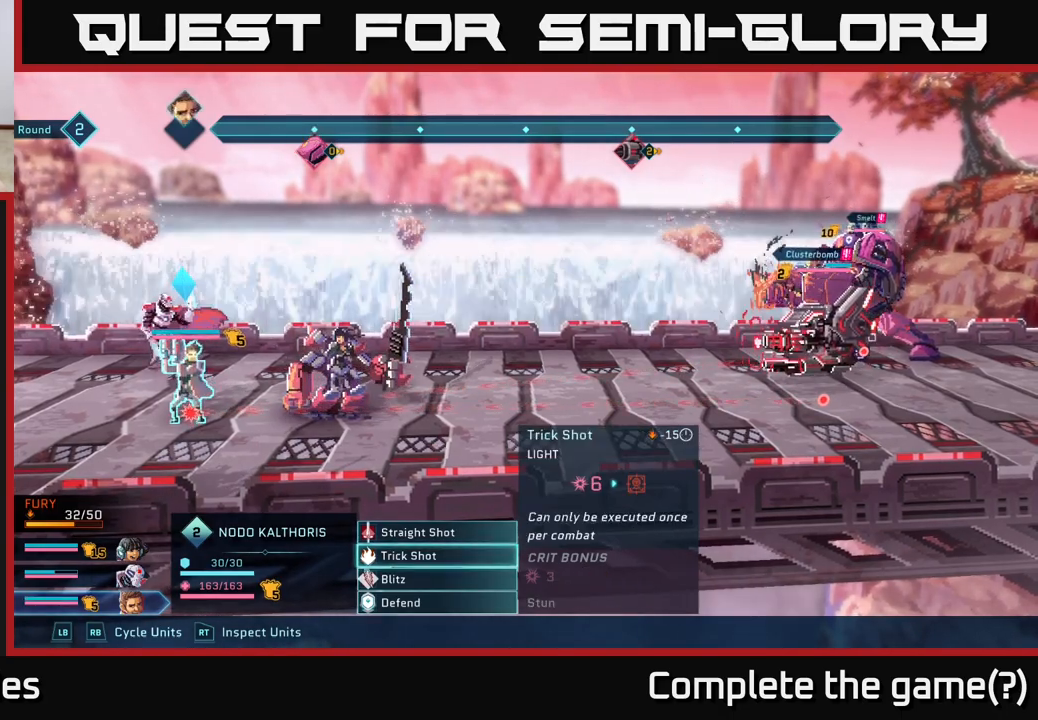
{"buttons": [], "left_stick": "center", "right_stick": "center", "events": []}
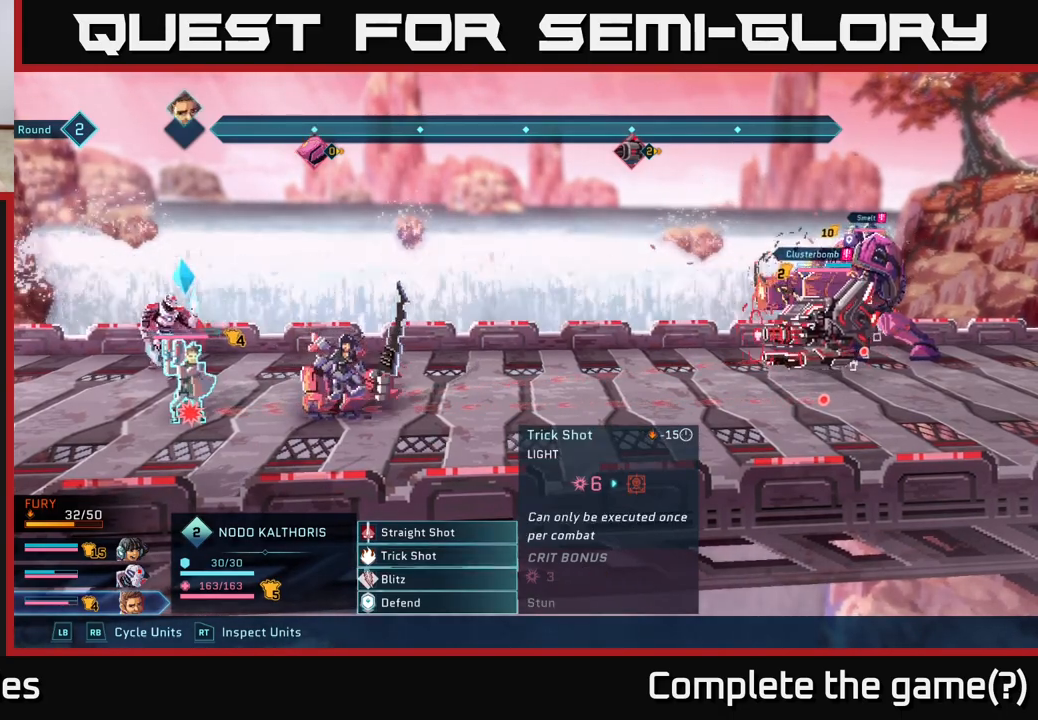
{"buttons": [], "left_stick": "center", "right_stick": "center", "events": []}
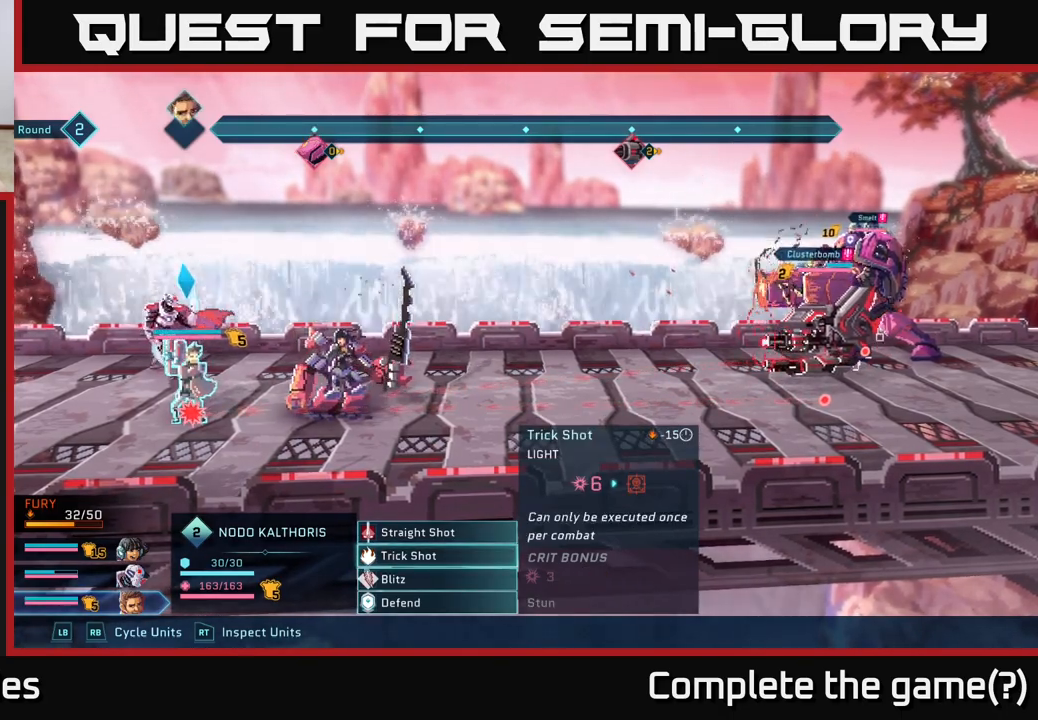
{"buttons": ["A"], "left_stick": "center", "right_stick": "center", "events": [[383, "A", "down"]]}
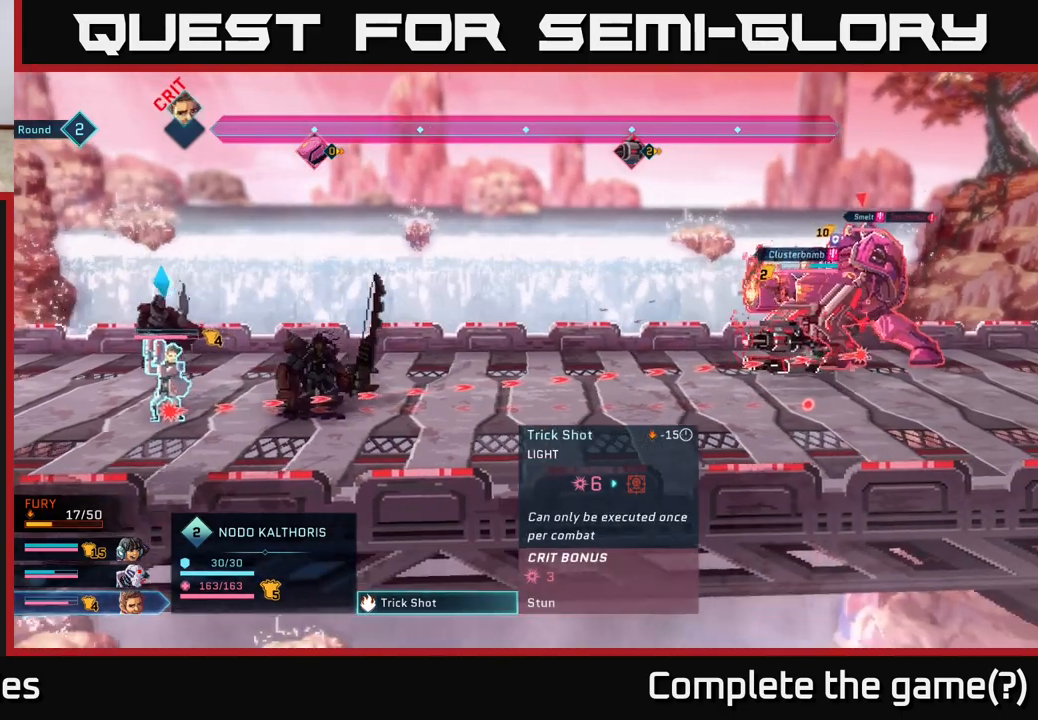
{"buttons": [], "left_stick": "center", "right_stick": "center", "events": [[17, "A", "up"]]}
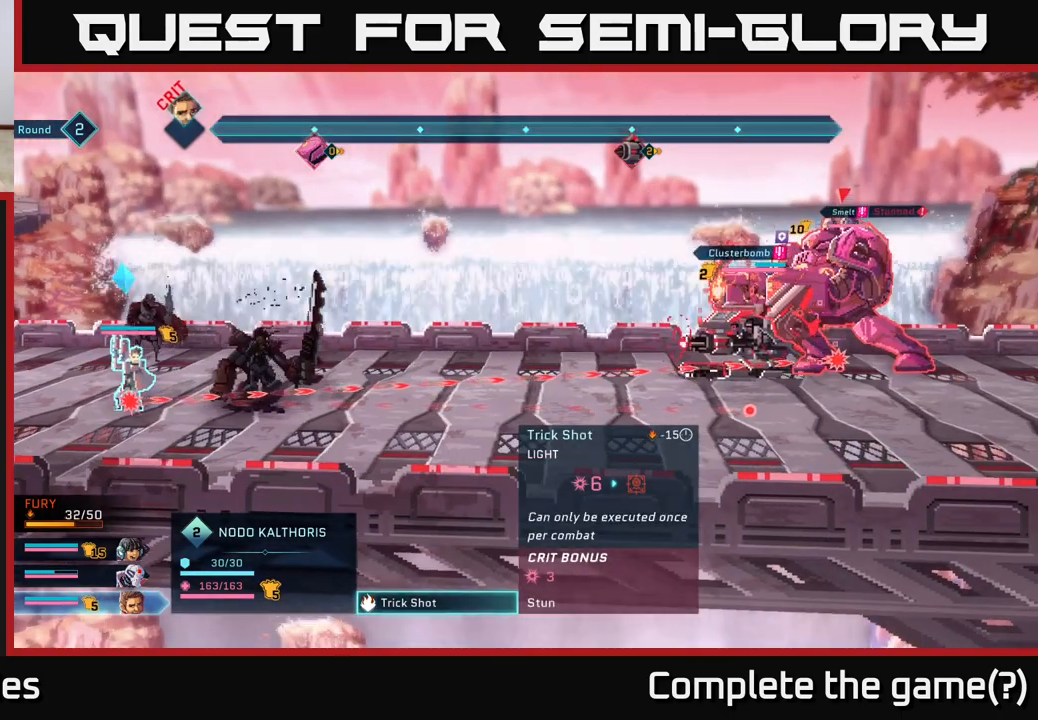
{"buttons": [], "left_stick": "center", "right_stick": "center", "events": []}
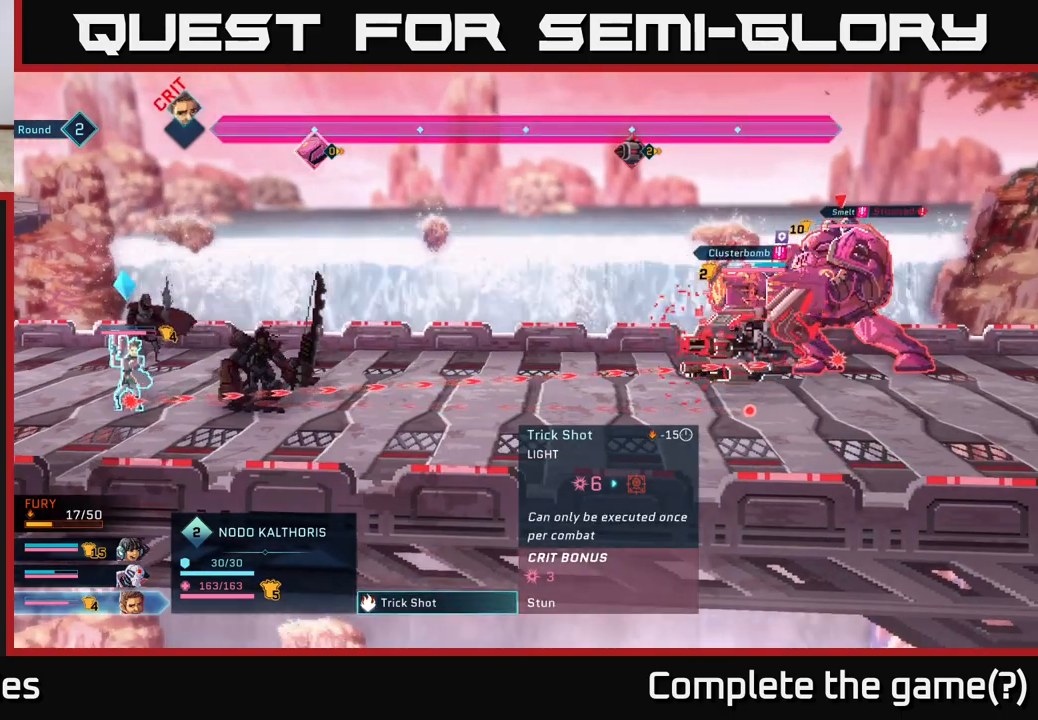
{"buttons": [], "left_stick": "up", "right_stick": "center", "events": [[17, "left_stick", "down"], [250, "left_stick", "center"], [417, "left_stick", "up"]]}
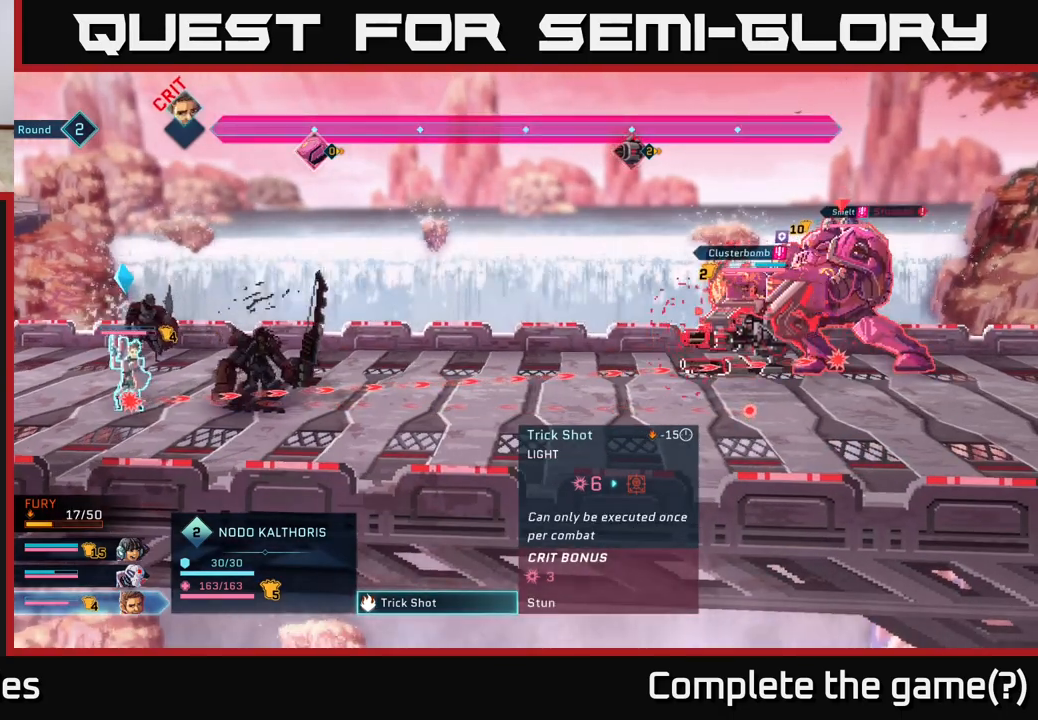
{"buttons": [], "left_stick": "center", "right_stick": "center", "events": [[167, "left_stick", "center"]]}
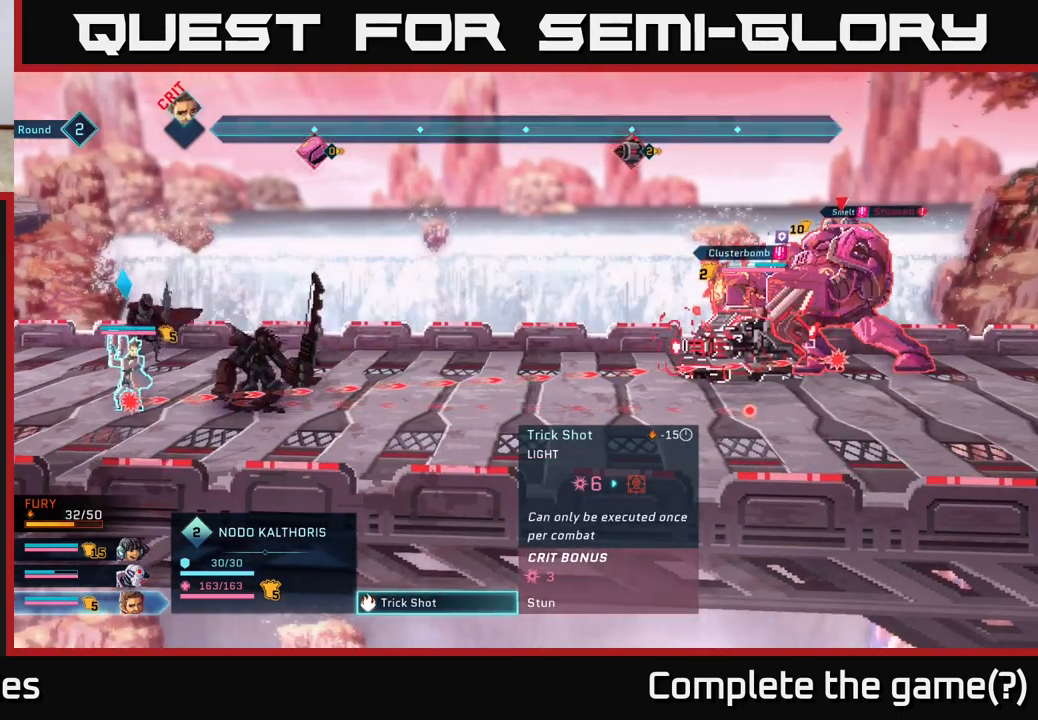
{"buttons": [], "left_stick": "center", "right_stick": "center", "events": []}
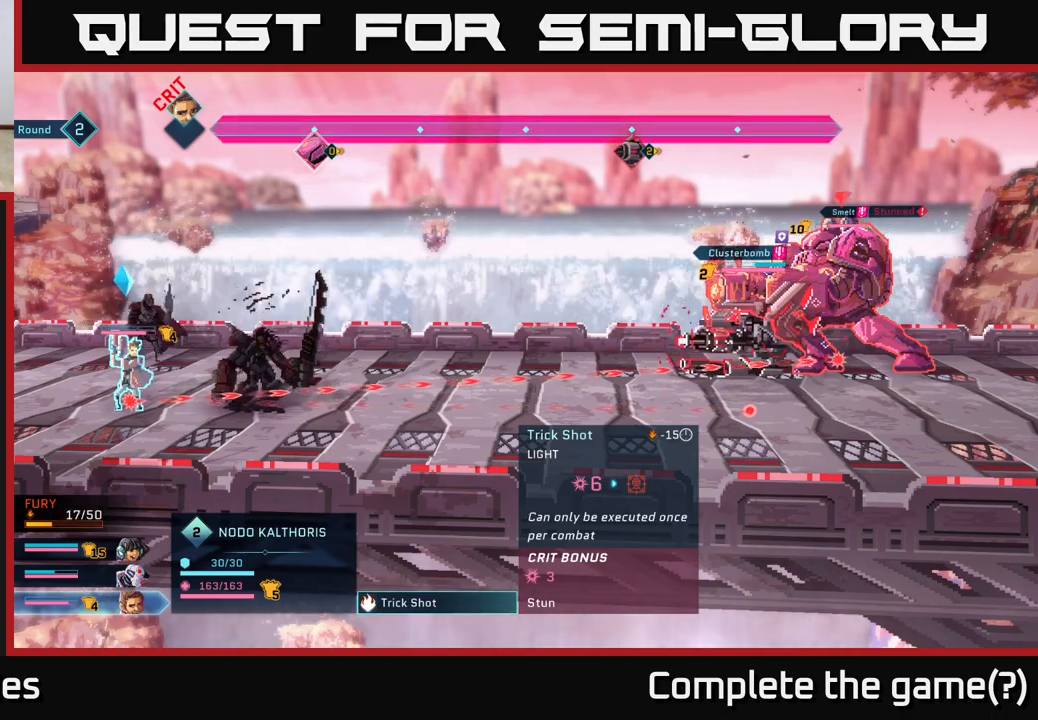
{"buttons": [], "left_stick": "center", "right_stick": "center", "events": []}
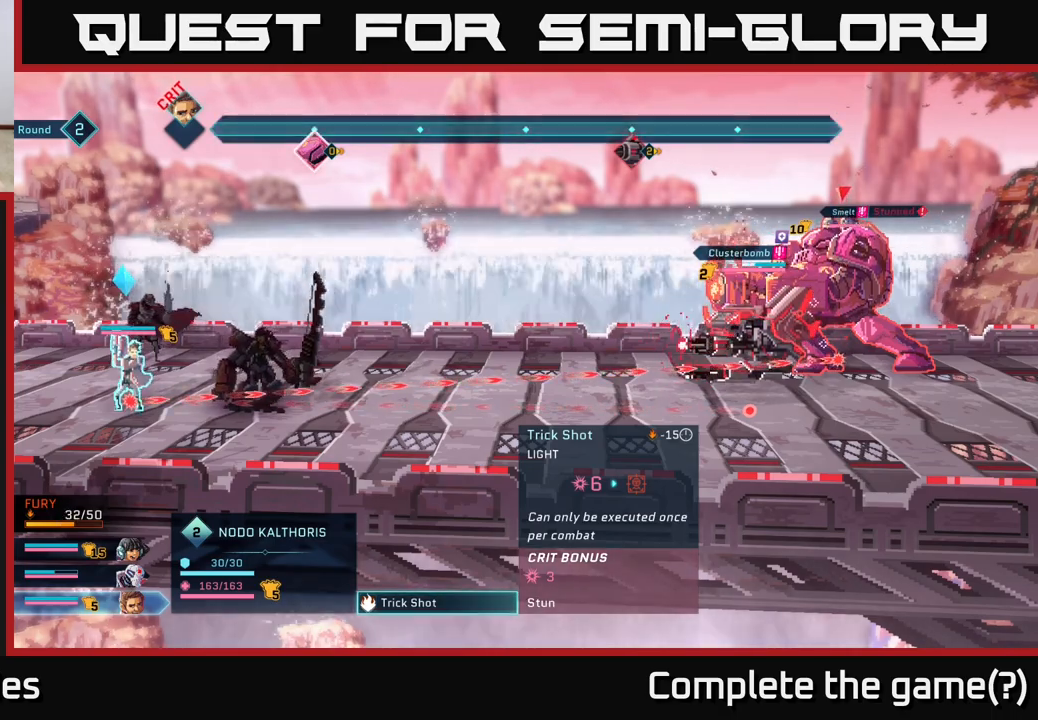
{"buttons": [], "left_stick": "center", "right_stick": "center", "events": []}
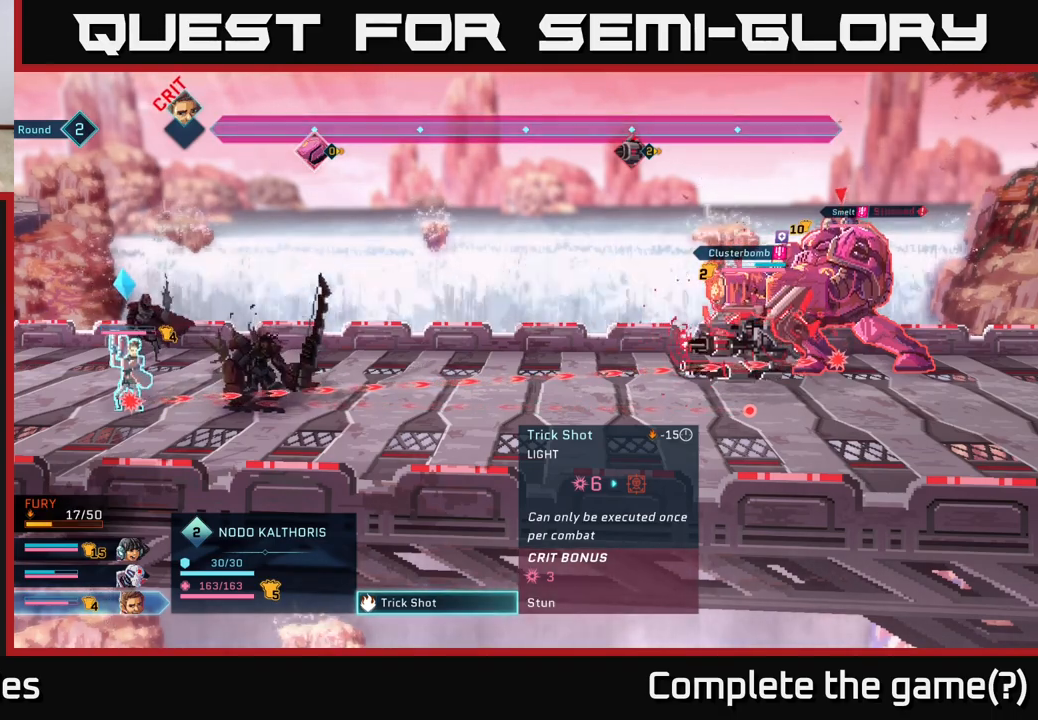
{"buttons": [], "left_stick": "center", "right_stick": "center", "events": []}
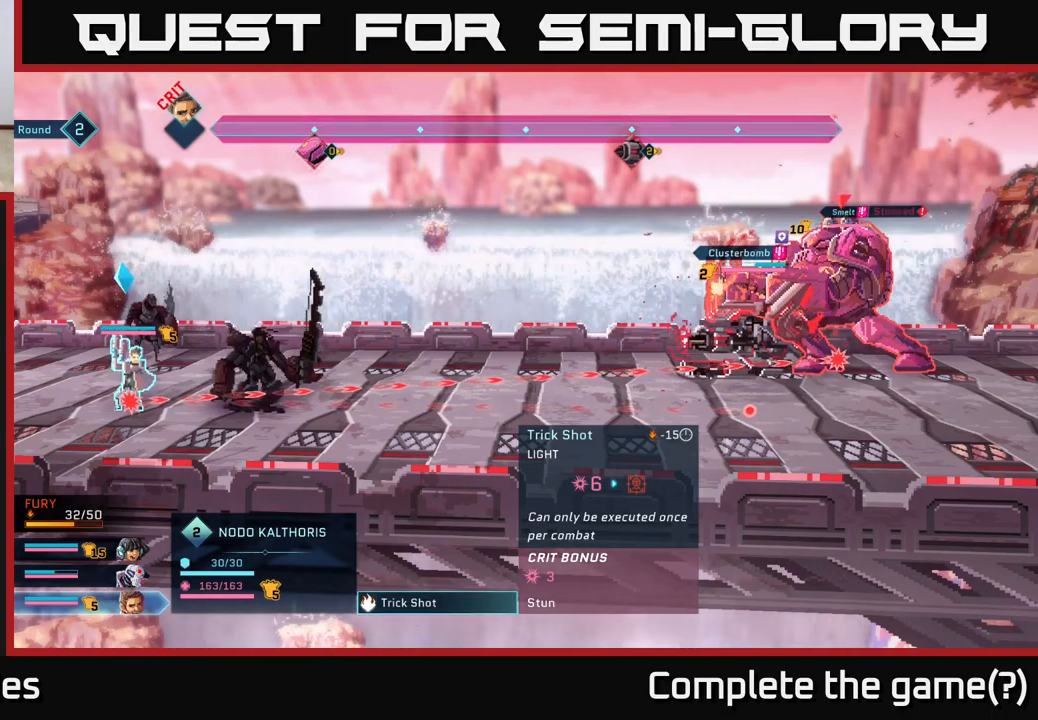
{"buttons": [], "left_stick": "center", "right_stick": "center", "events": []}
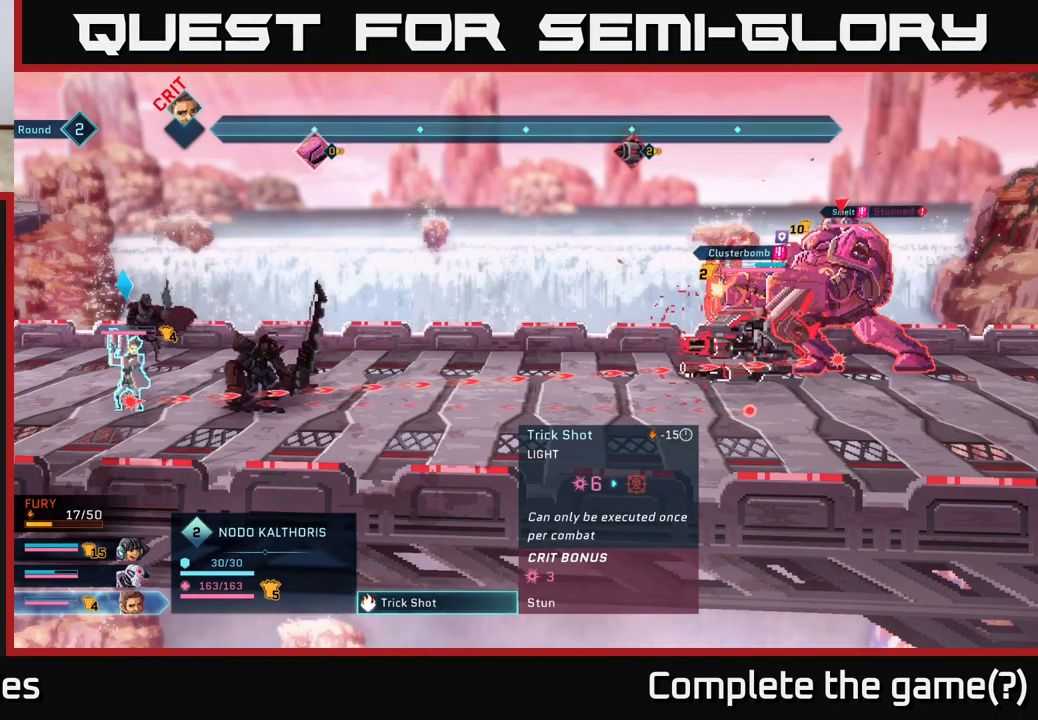
{"buttons": [], "left_stick": "center", "right_stick": "center", "events": []}
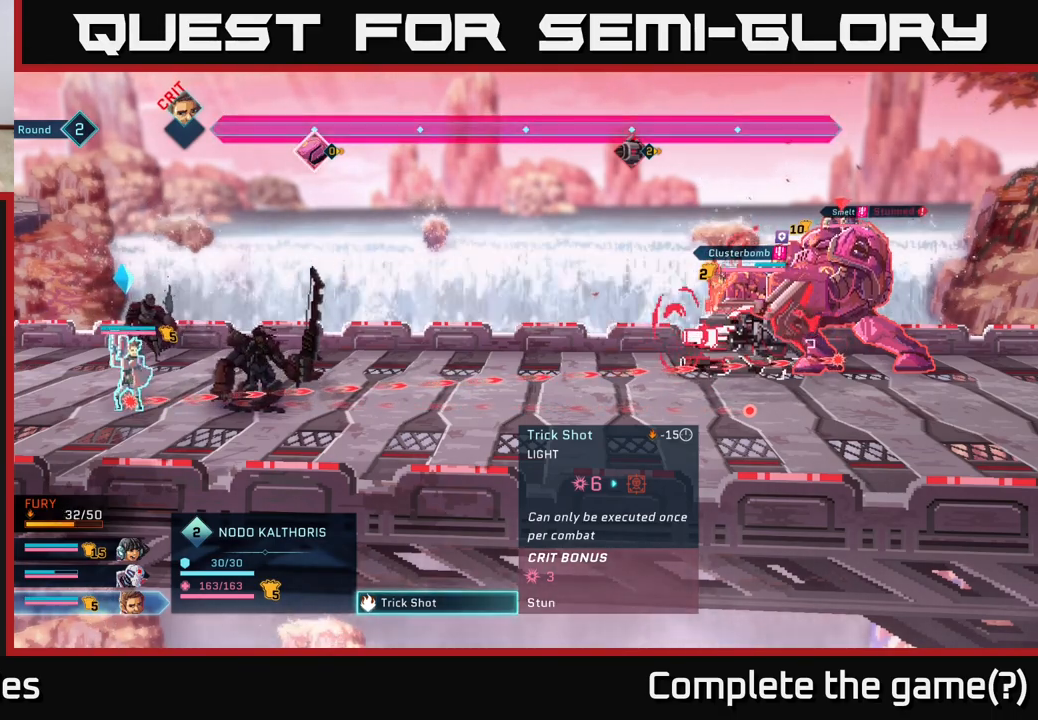
{"buttons": [], "left_stick": "center", "right_stick": "center", "events": []}
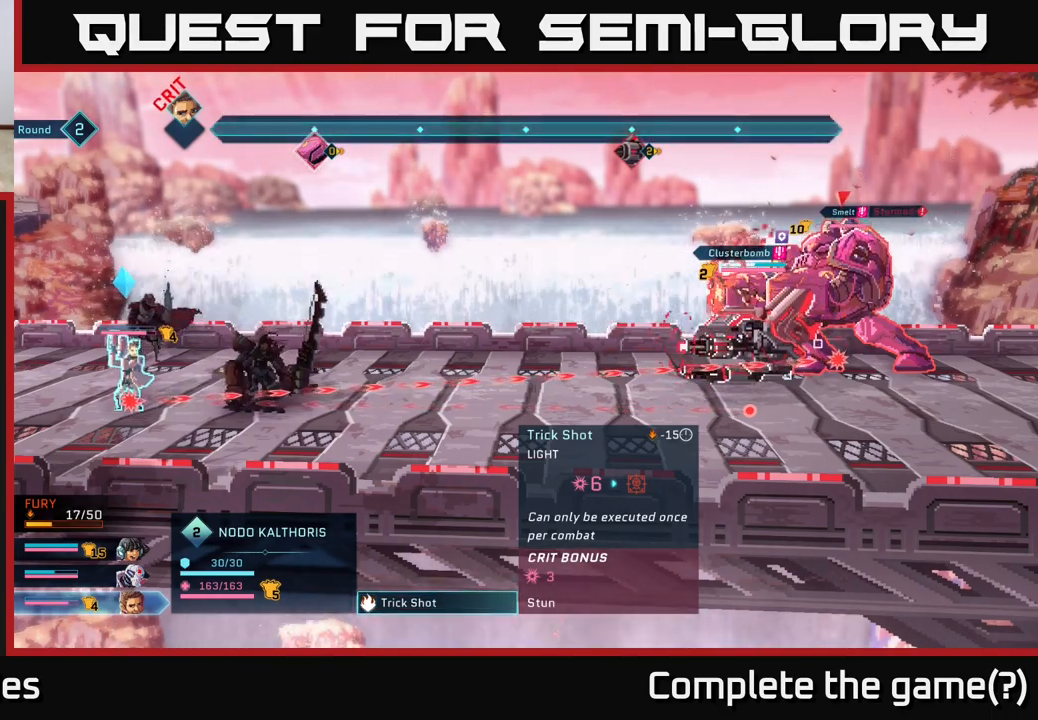
{"buttons": [], "left_stick": "center", "right_stick": "center", "events": [[267, "left_stick", "down"], [467, "left_stick", "center"]]}
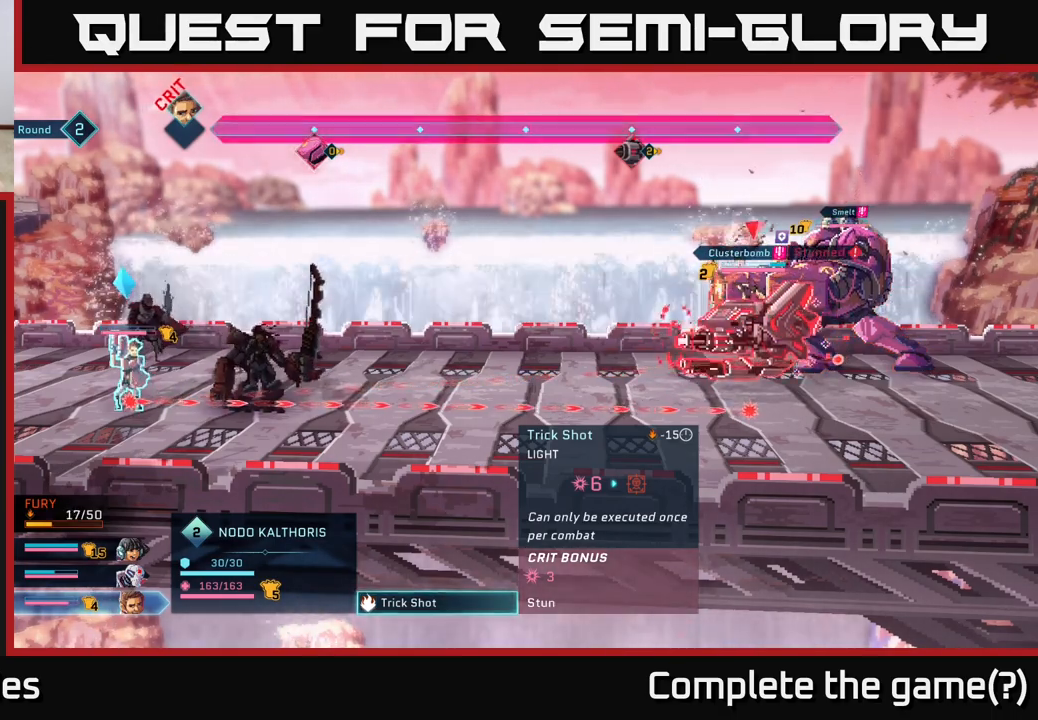
{"buttons": [], "left_stick": "center", "right_stick": "center", "events": [[17, "left_stick", "up"], [200, "left_stick", "center"]]}
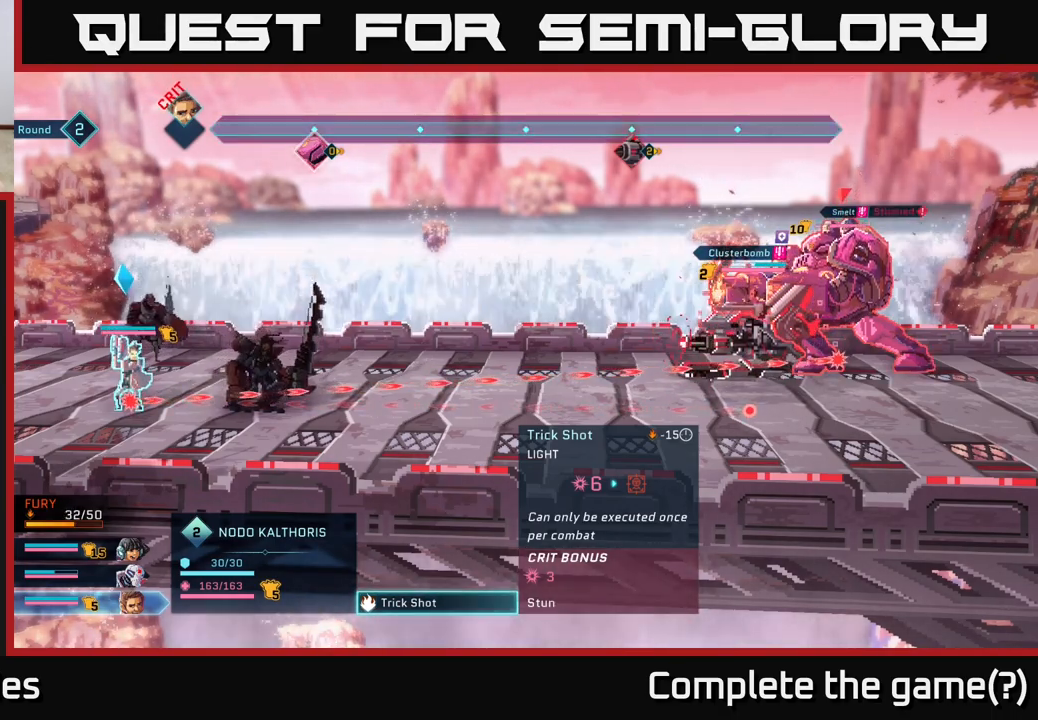
{"buttons": [], "left_stick": "center", "right_stick": "center", "events": []}
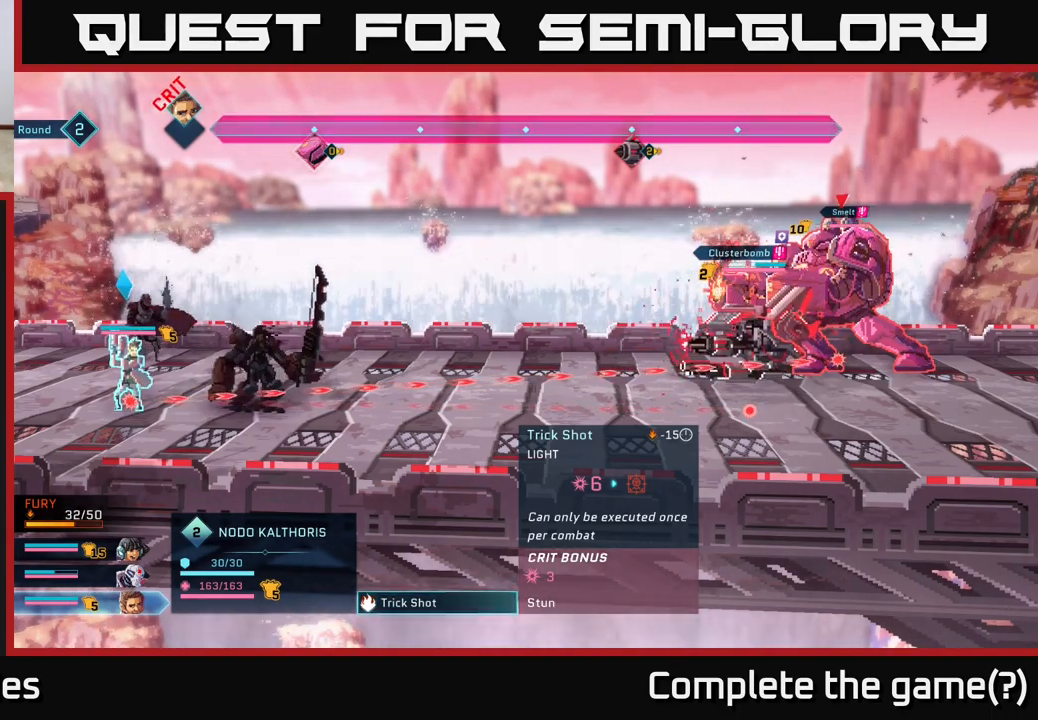
{"buttons": [], "left_stick": "center", "right_stick": "center", "events": []}
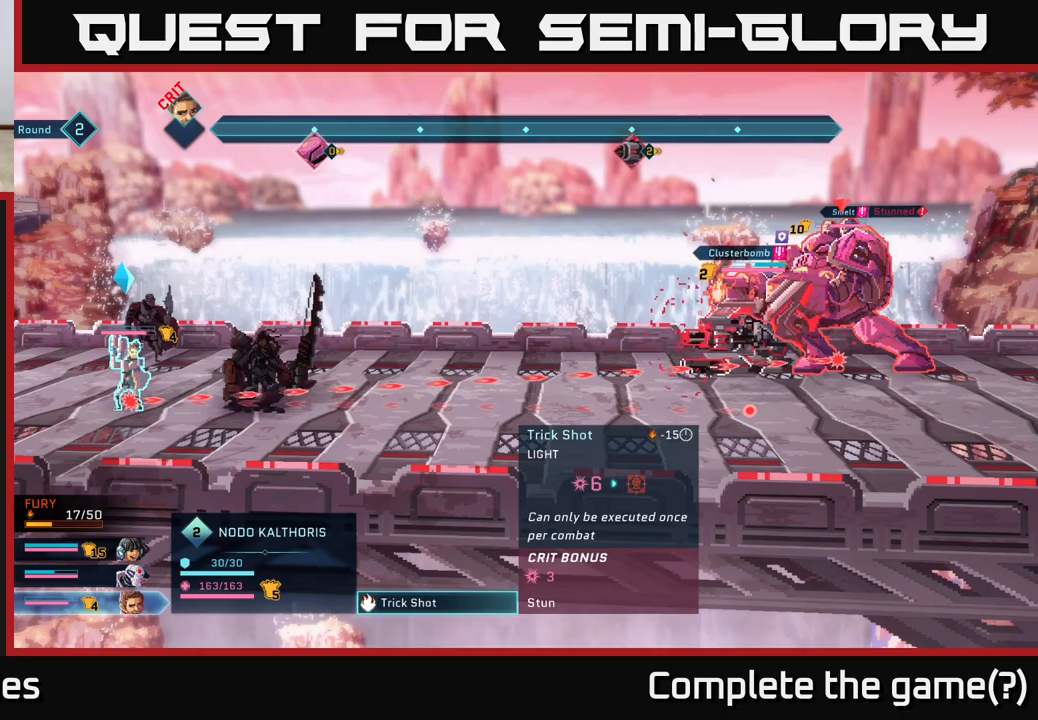
{"buttons": [], "left_stick": "center", "right_stick": "center", "events": [[233, "left_stick", "down"], [433, "left_stick", "center"]]}
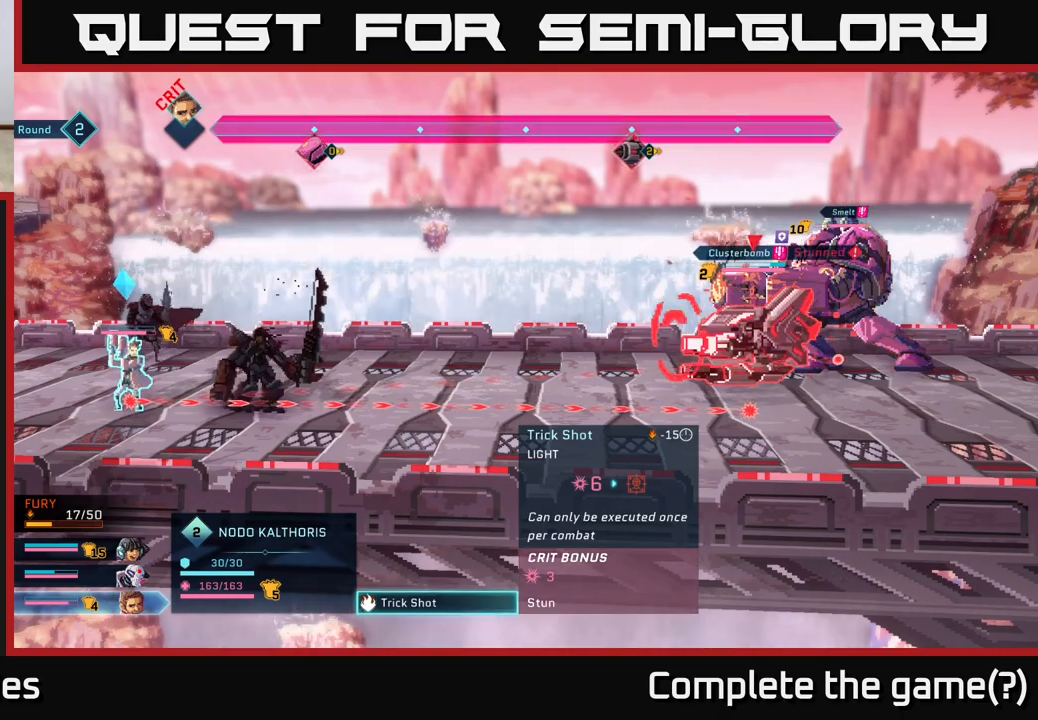
{"buttons": [], "left_stick": "center", "right_stick": "center", "events": [[17, "left_stick", "up"], [200, "left_stick", "center"]]}